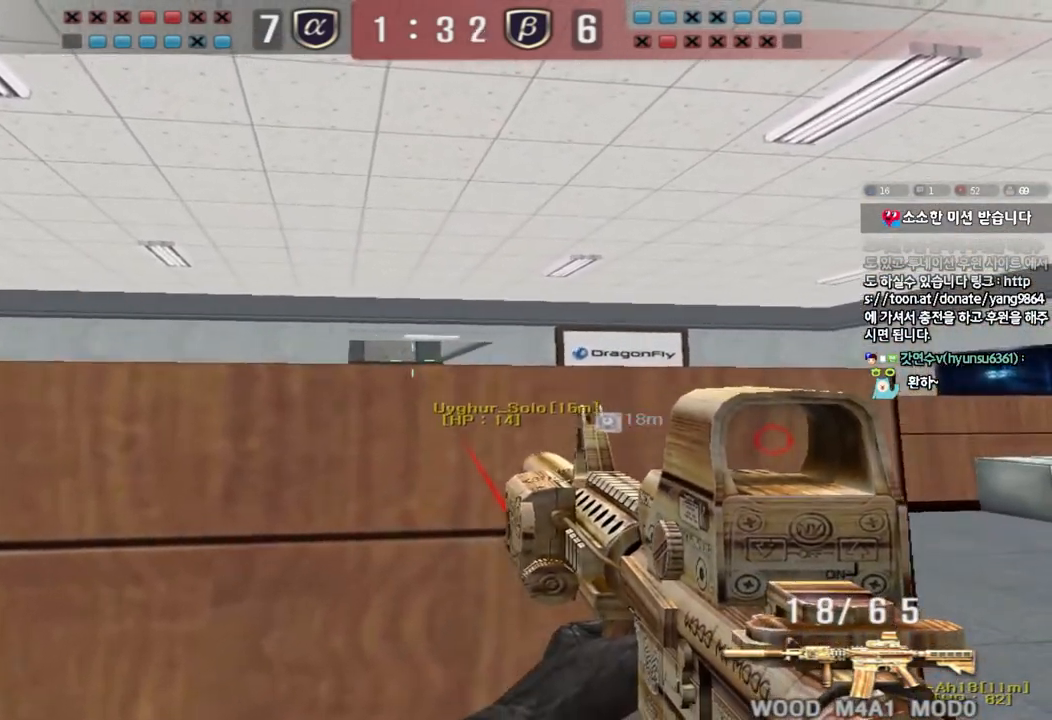
Gameplay with keyboard; each line is a JSON object with the keys held at the frame after it. "events" lists presses ("down") and releases ("up") of "a", "ctrl", "d", "e", "f", "q", "r", "s", "shift", "space", "tab" and "w" between this image and that frame as [ms after this image, input, new state], when the widget could be followed in between. No other keys are recorded. Mouse input is not recorded.
{"keys": ["shift"], "events": [[17, "w", "down"], [100, "a", "down"], [183, "w", "up"], [217, "a", "up"]]}
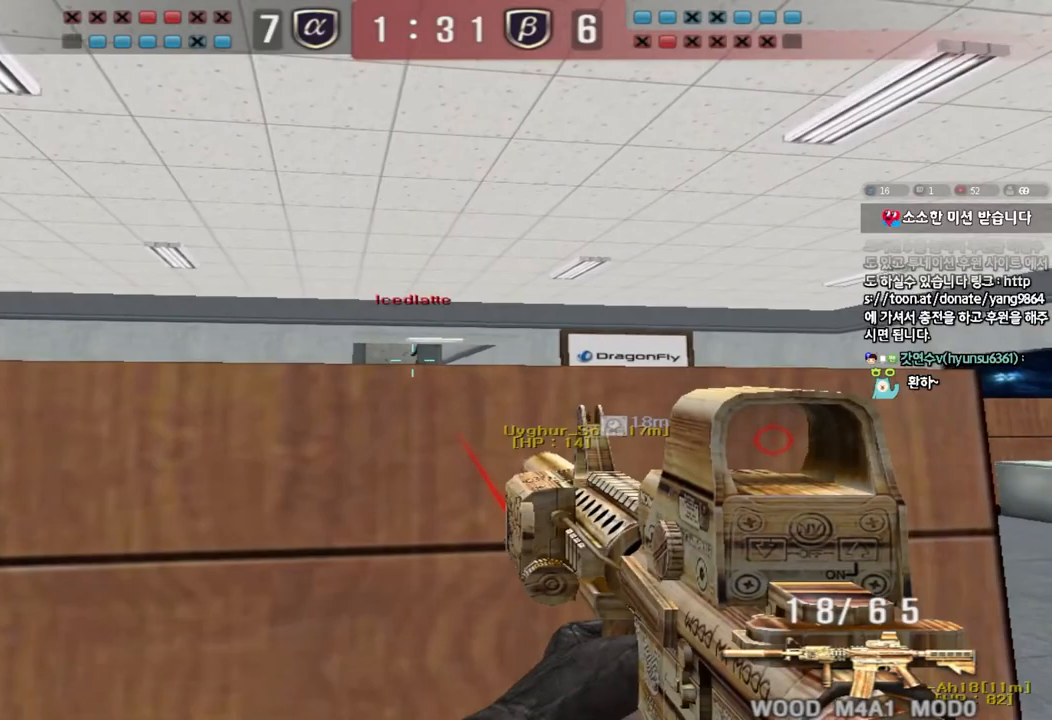
{"keys": ["shift"], "events": [[67, "a", "down"], [83, "s", "down"], [167, "s", "up"], [183, "a", "up"]]}
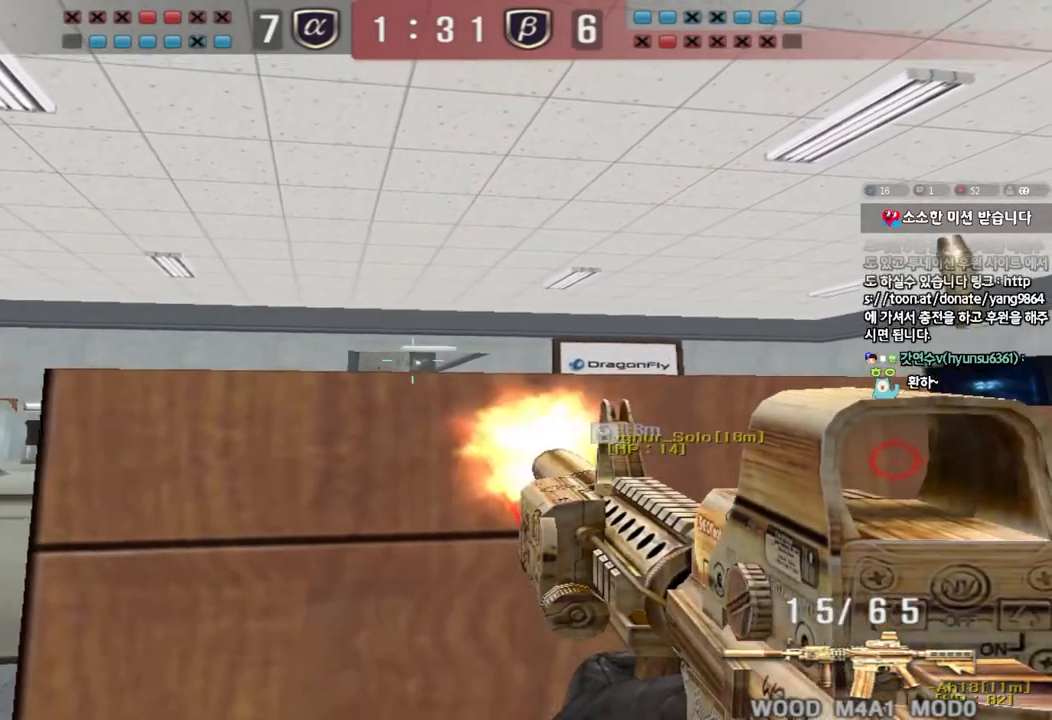
{"keys": ["shift"], "events": [[183, "a", "down"], [200, "s", "down"], [317, "s", "up"], [333, "a", "up"]]}
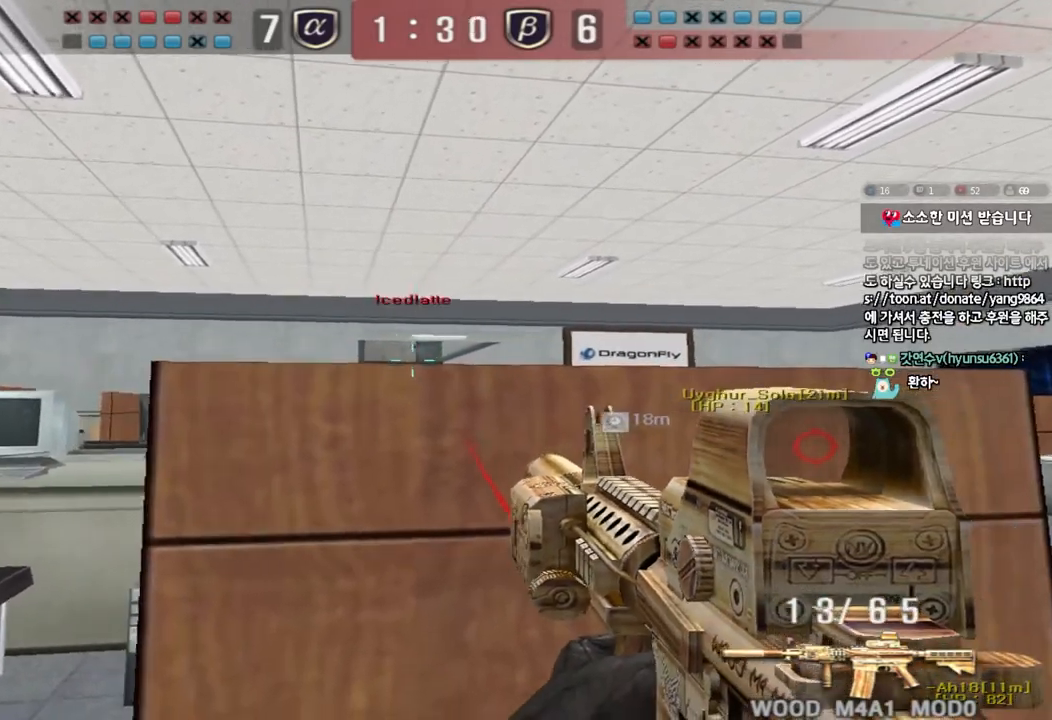
{"keys": ["shift"], "events": []}
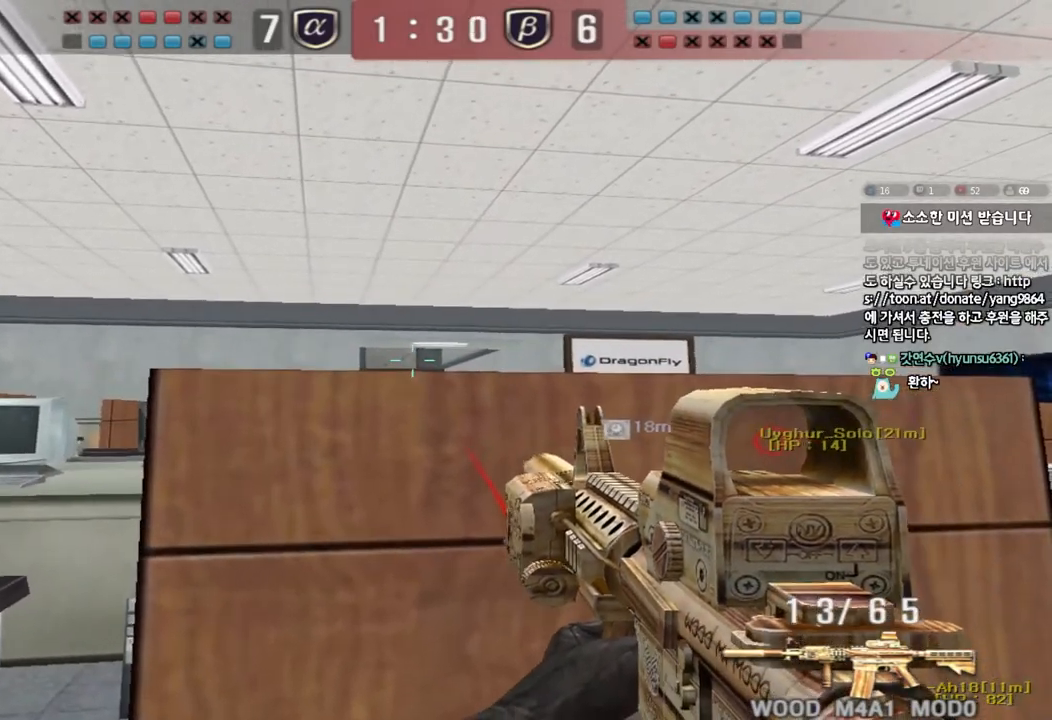
{"keys": ["shift"], "events": [[200, "w", "down"], [317, "w", "up"]]}
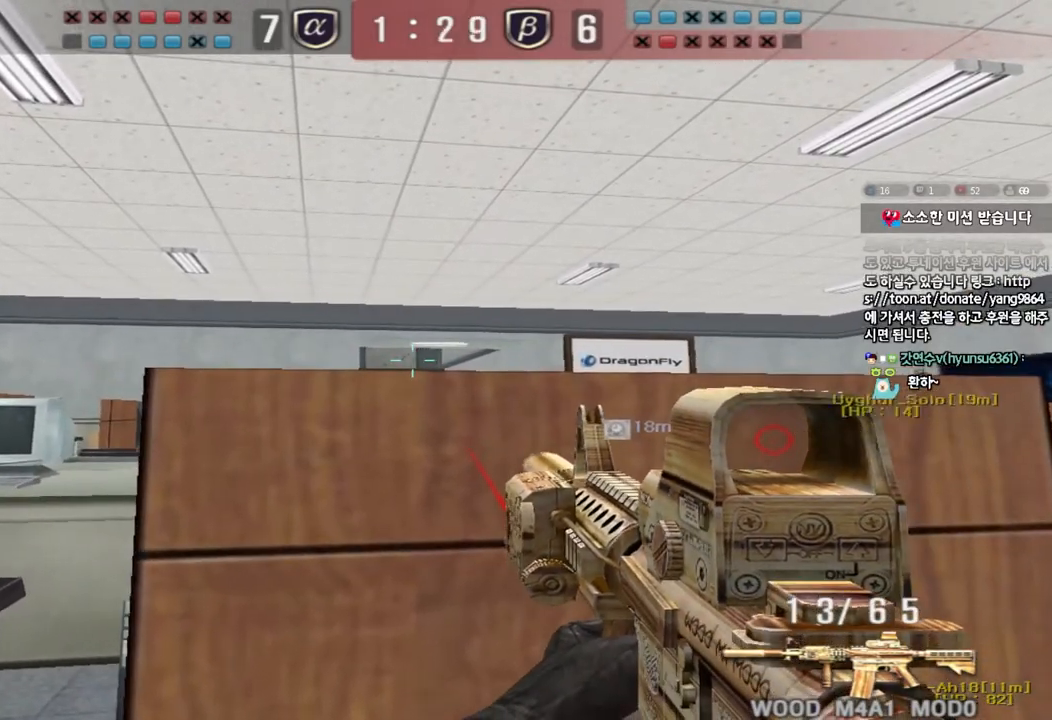
{"keys": ["shift"], "events": []}
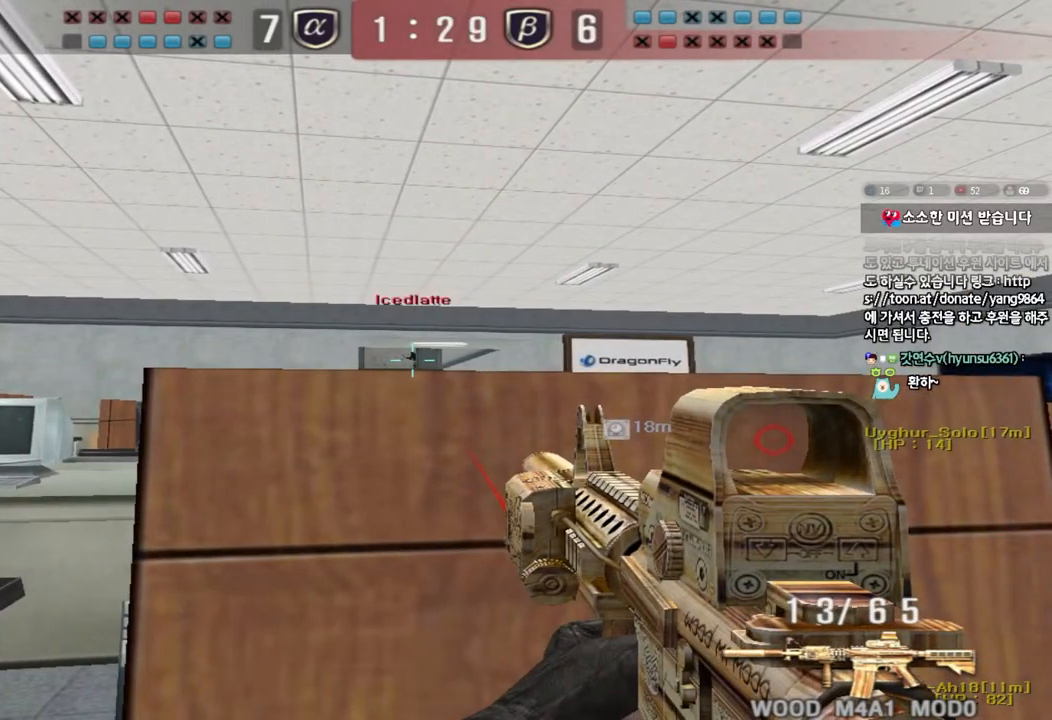
{"keys": ["shift"], "events": []}
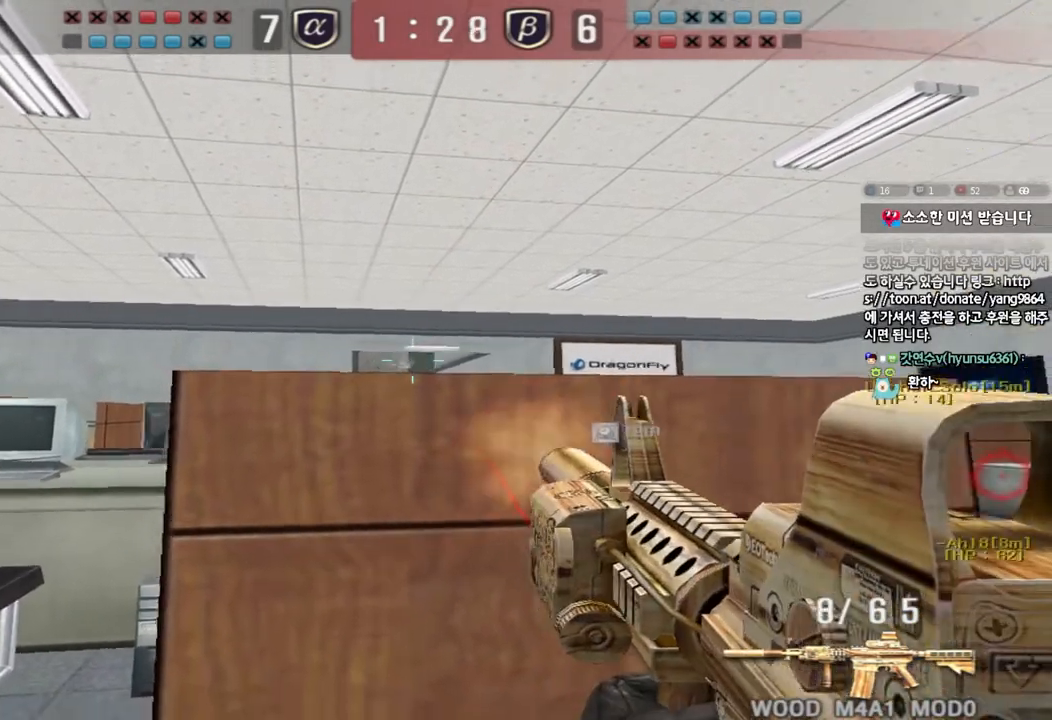
{"keys": ["shift"], "events": []}
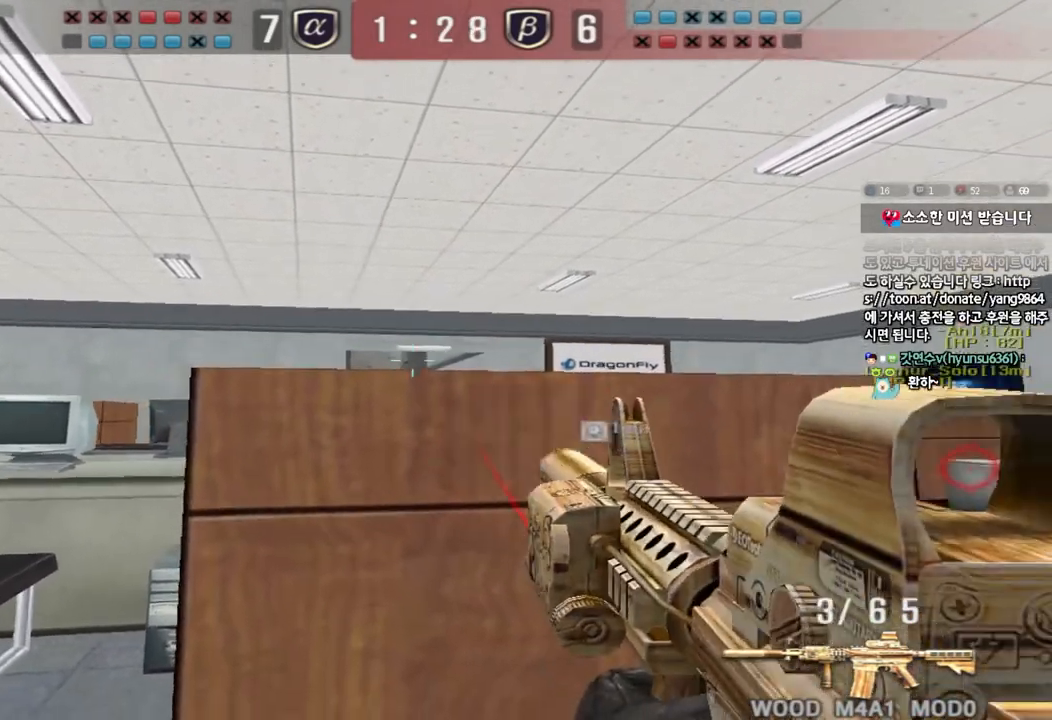
{"keys": ["shift"], "events": [[33, "r", "down"], [117, "r", "up"], [283, "d", "down"], [383, "d", "up"]]}
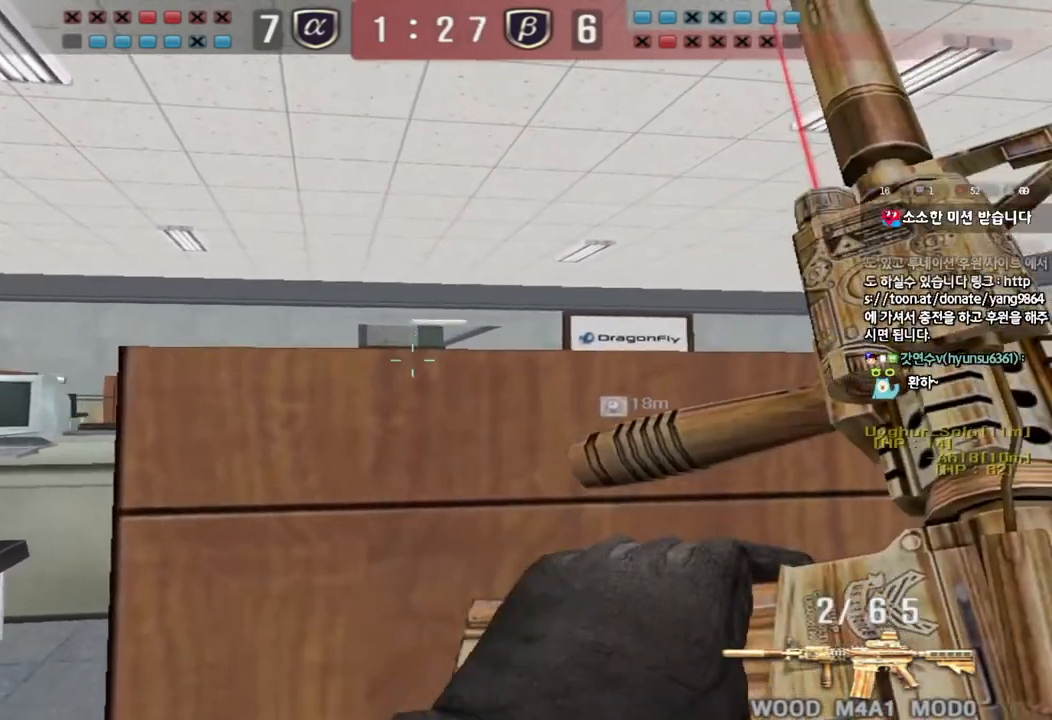
{"keys": ["shift", "w"], "events": [[83, "shift", "up"], [200, "d", "down"], [283, "d", "up"], [300, "shift", "down"], [417, "d", "down"], [433, "w", "down"], [500, "d", "up"]]}
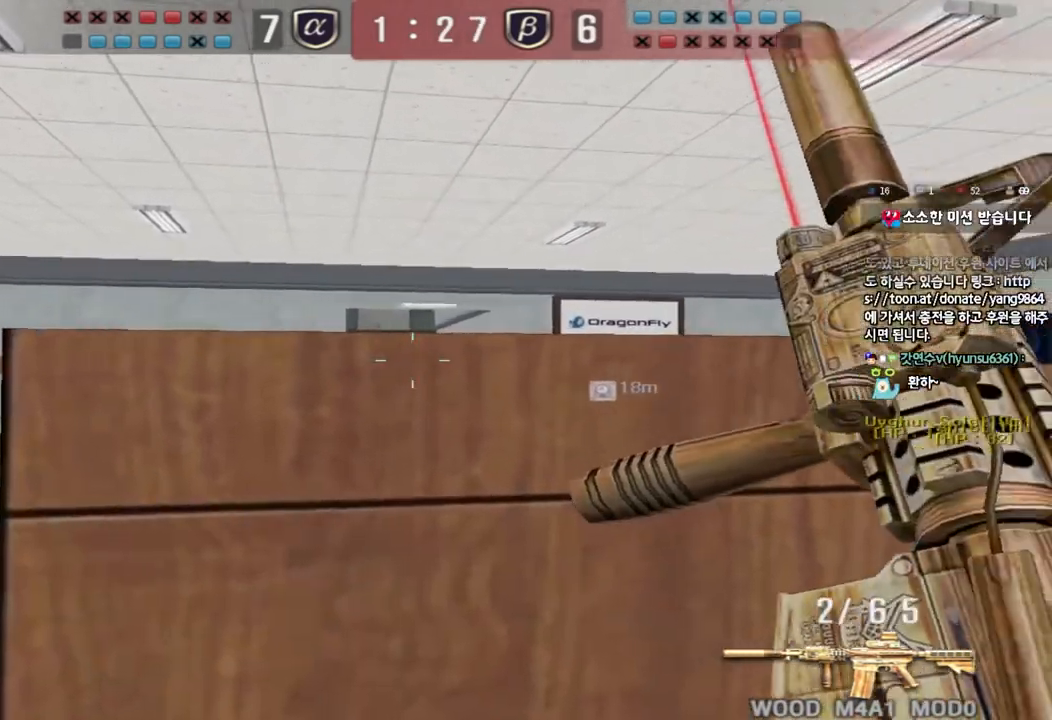
{"keys": ["shift"], "events": [[17, "w", "up"], [200, "d", "down"], [300, "d", "up"], [367, "shift", "up"], [400, "shift", "down"]]}
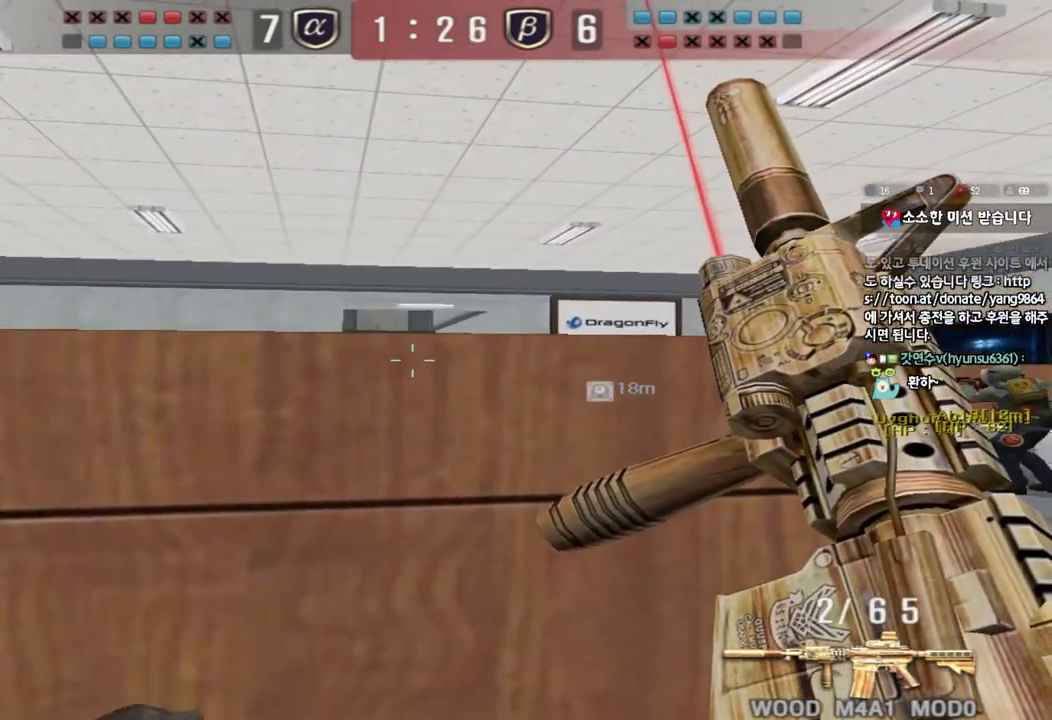
{"keys": [], "events": [[17, "shift", "up"]]}
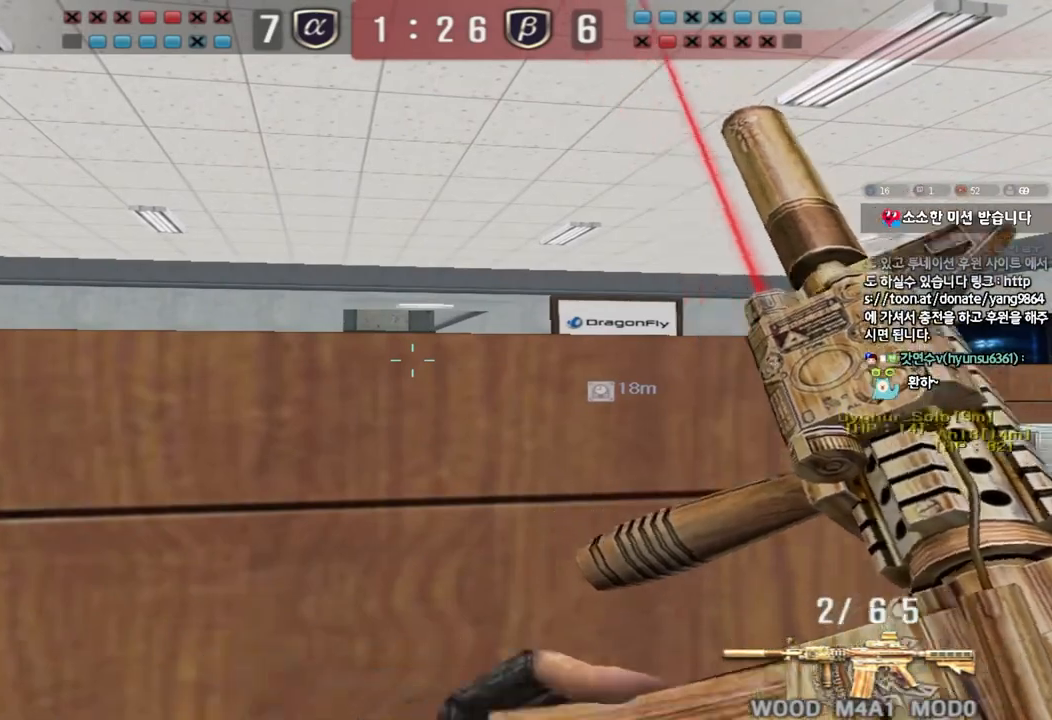
{"keys": ["shift"], "events": [[500, "shift", "down"]]}
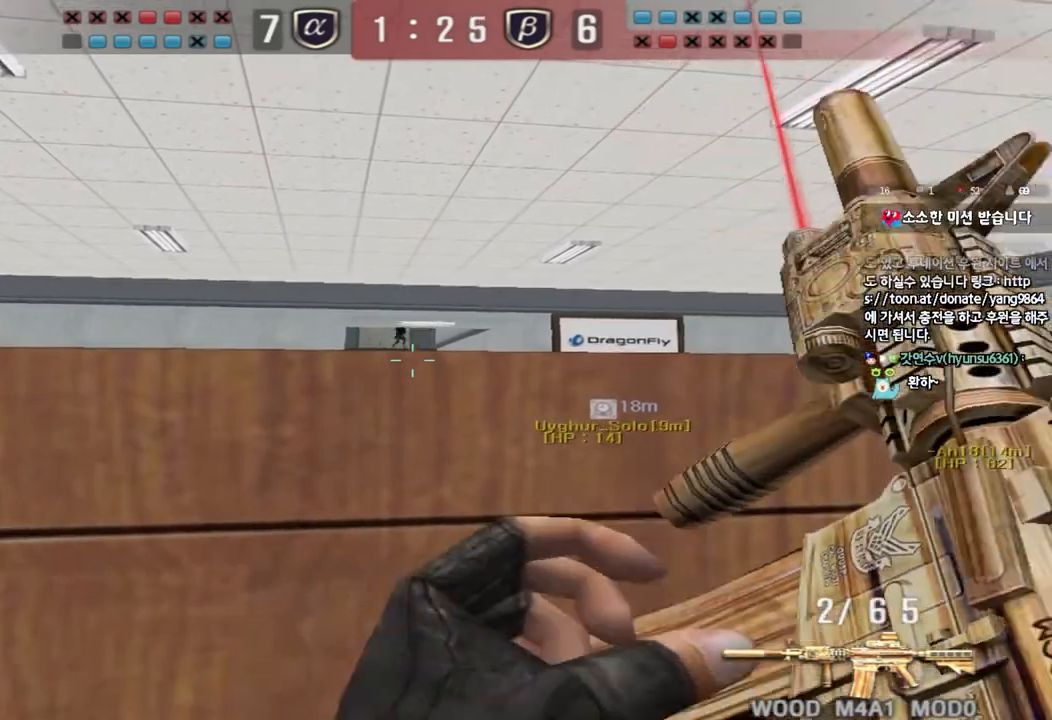
{"keys": [], "events": [[133, "shift", "up"], [333, "shift", "down"], [467, "shift", "up"]]}
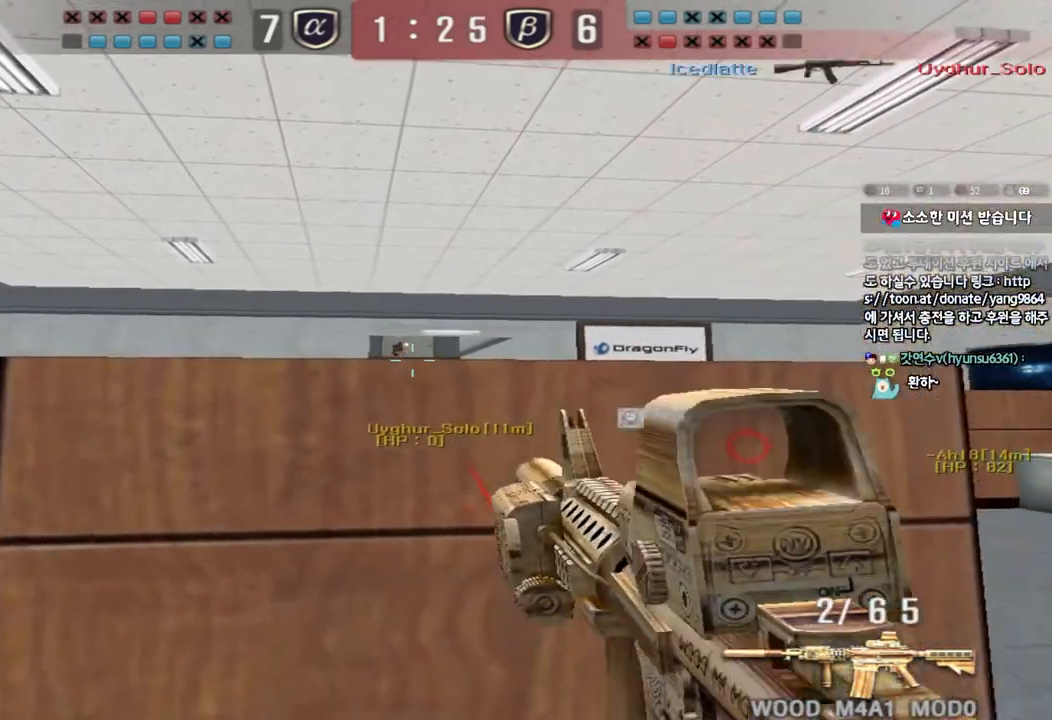
{"keys": [], "events": [[133, "d", "down"], [133, "s", "down"], [267, "s", "up"], [317, "d", "up"]]}
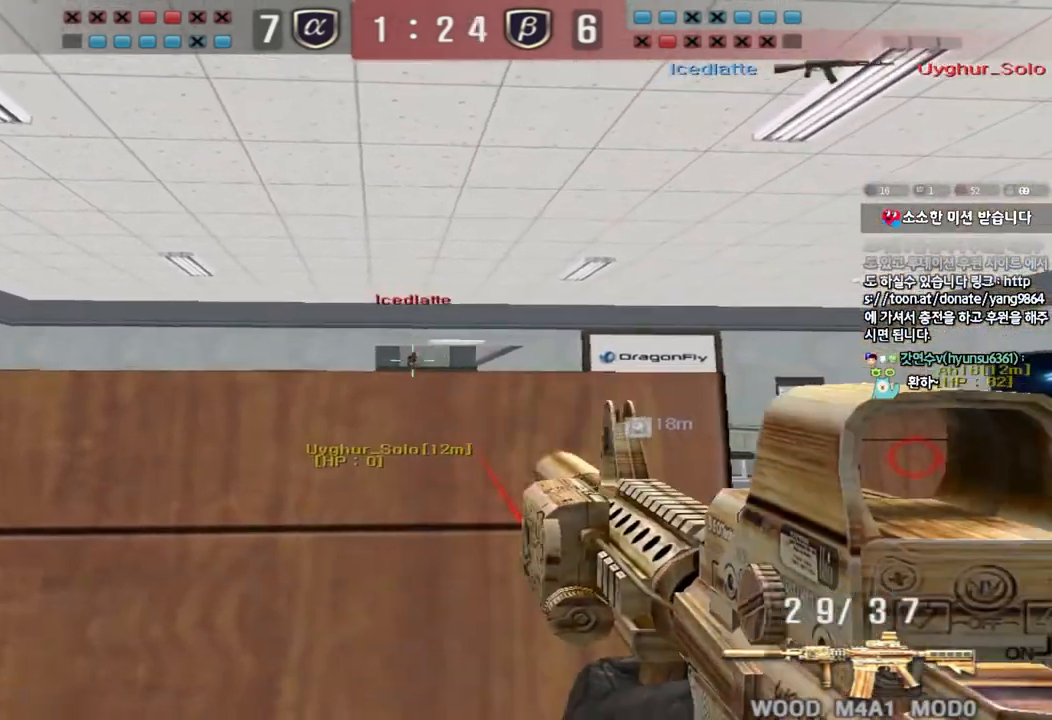
{"keys": [], "events": []}
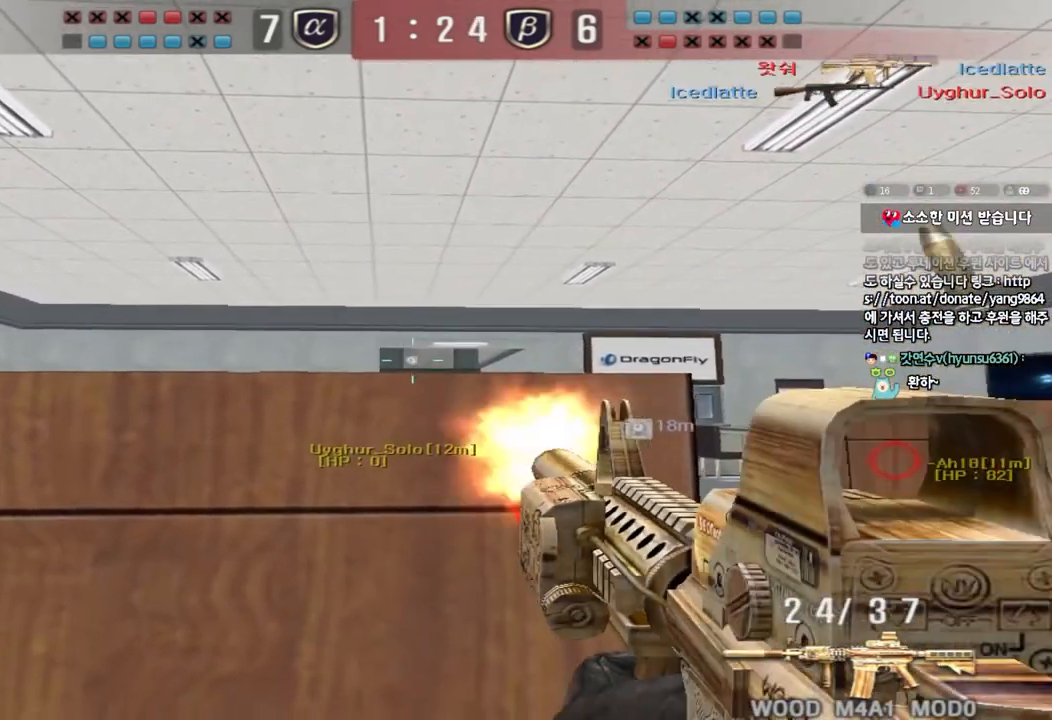
{"keys": ["w"], "events": [[383, "a", "down"], [383, "w", "down"], [483, "a", "up"]]}
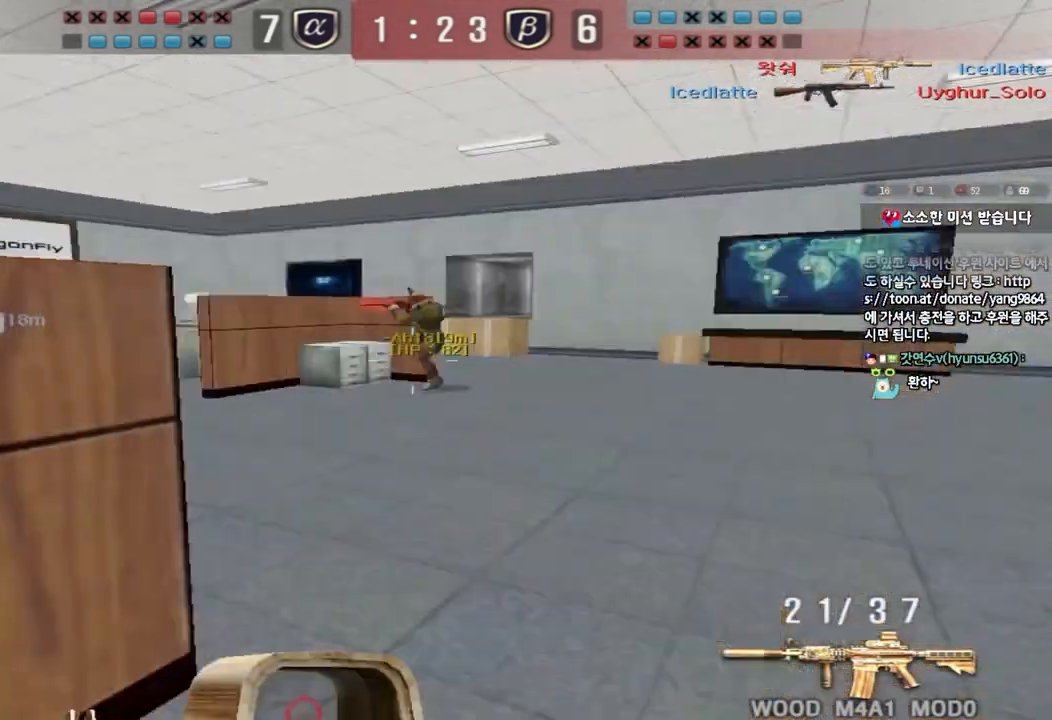
{"keys": ["d", "tab", "w"], "events": [[83, "tab", "down"], [133, "d", "down"]]}
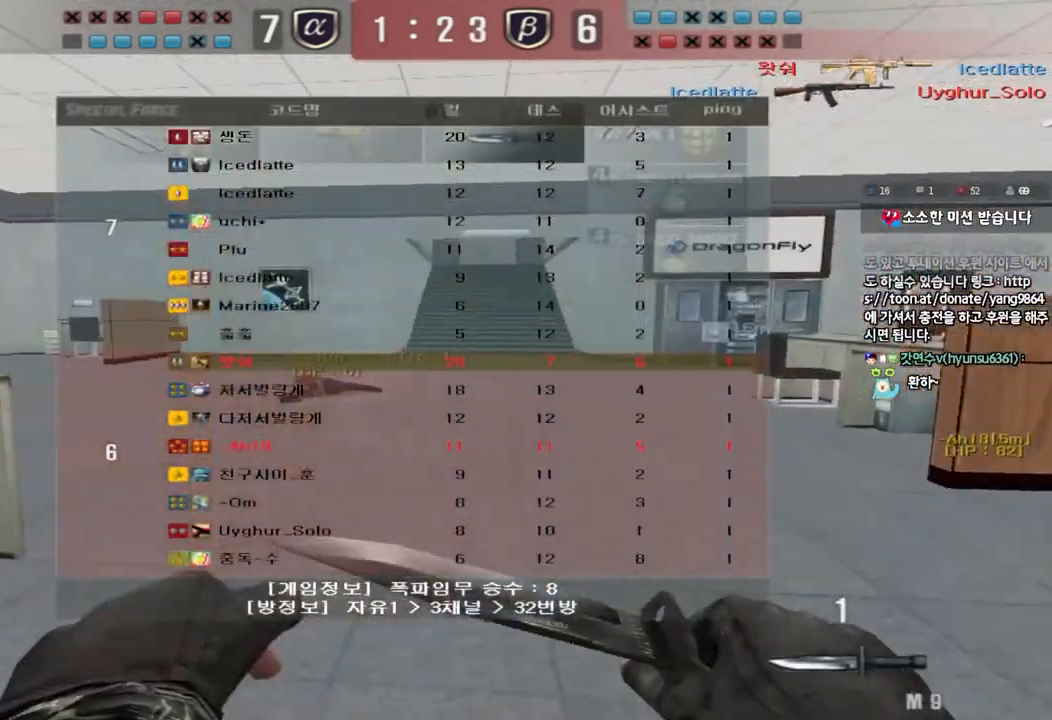
{"keys": ["a", "w"], "events": [[33, "d", "up"], [33, "tab", "up"], [100, "a", "down"]]}
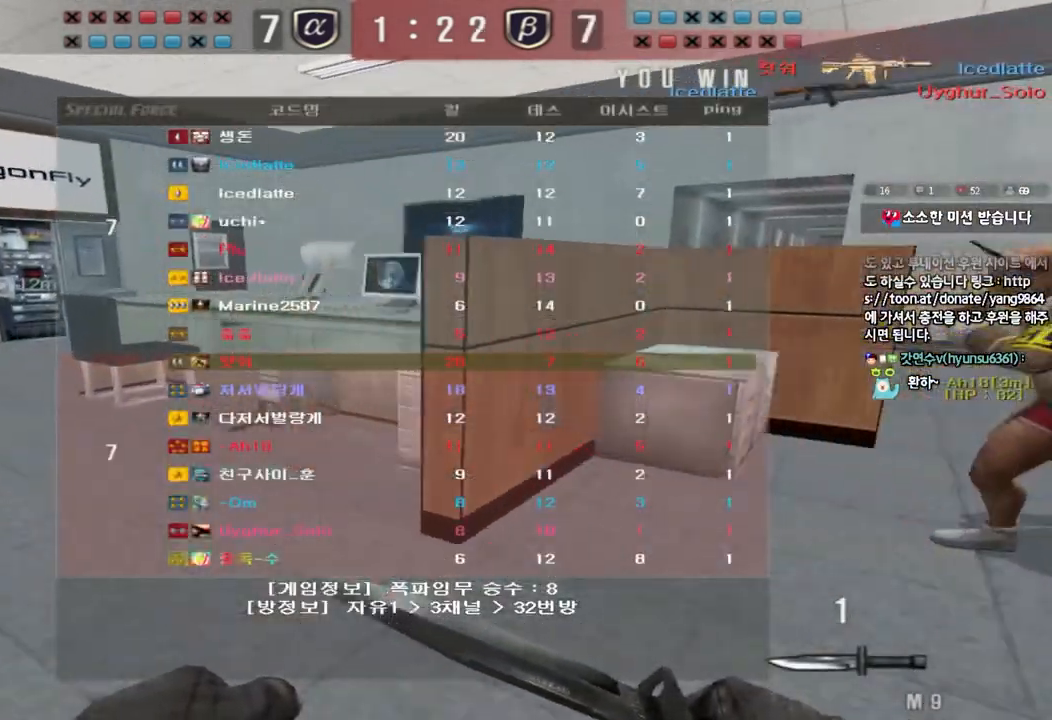
{"keys": ["a", "w"], "events": []}
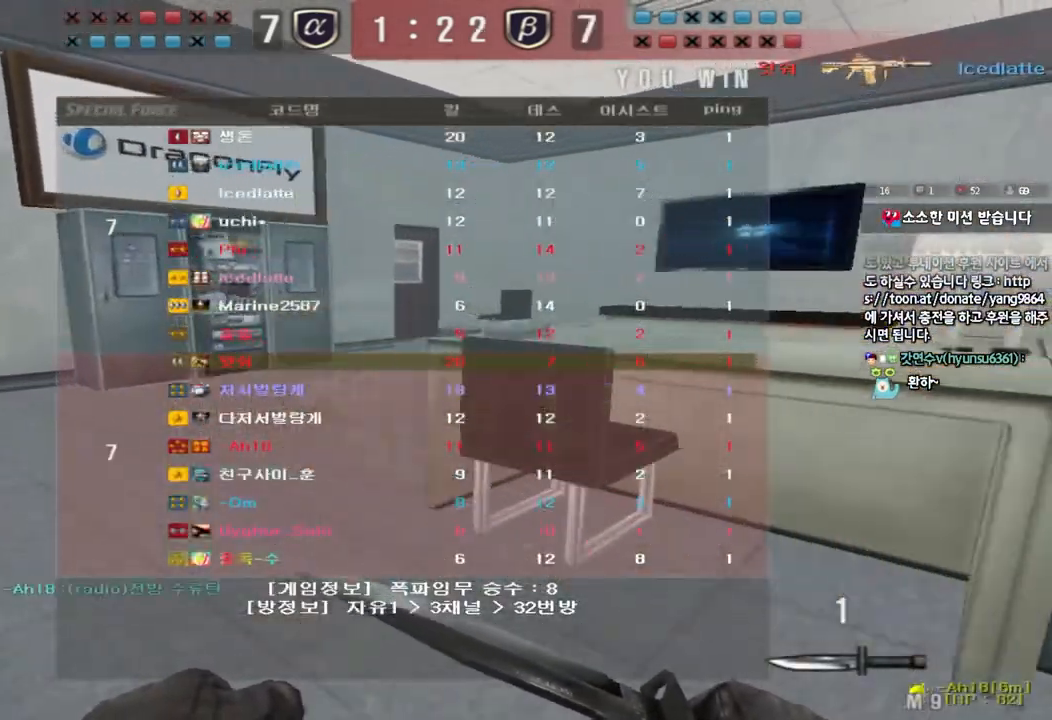
{"keys": ["a", "w"], "events": []}
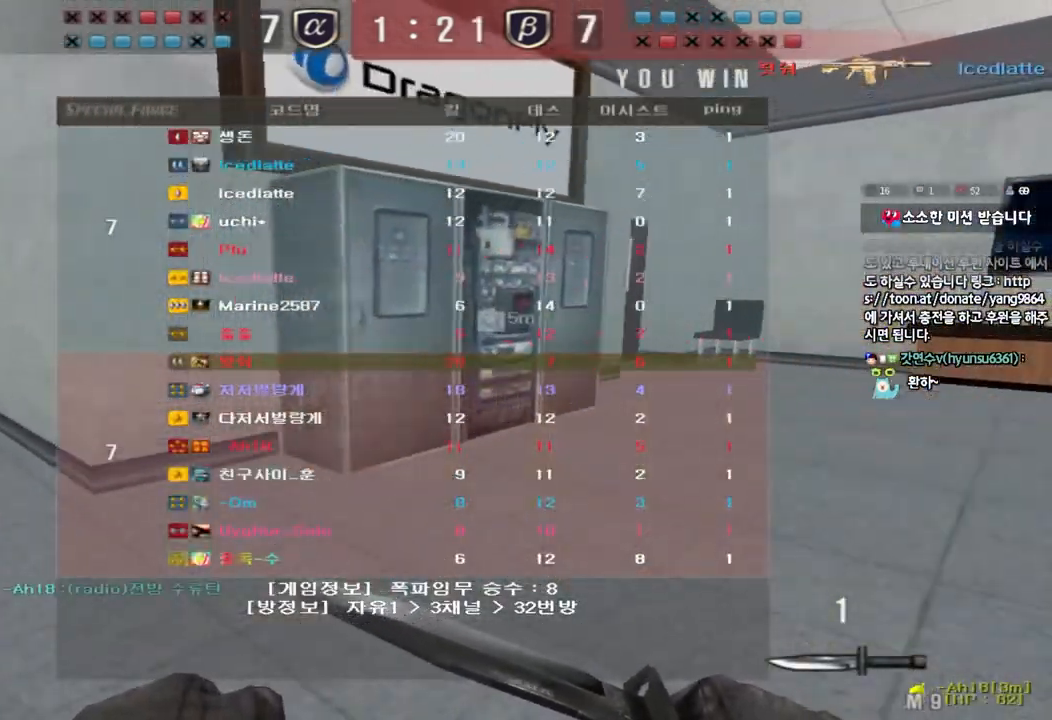
{"keys": ["a", "w"], "events": []}
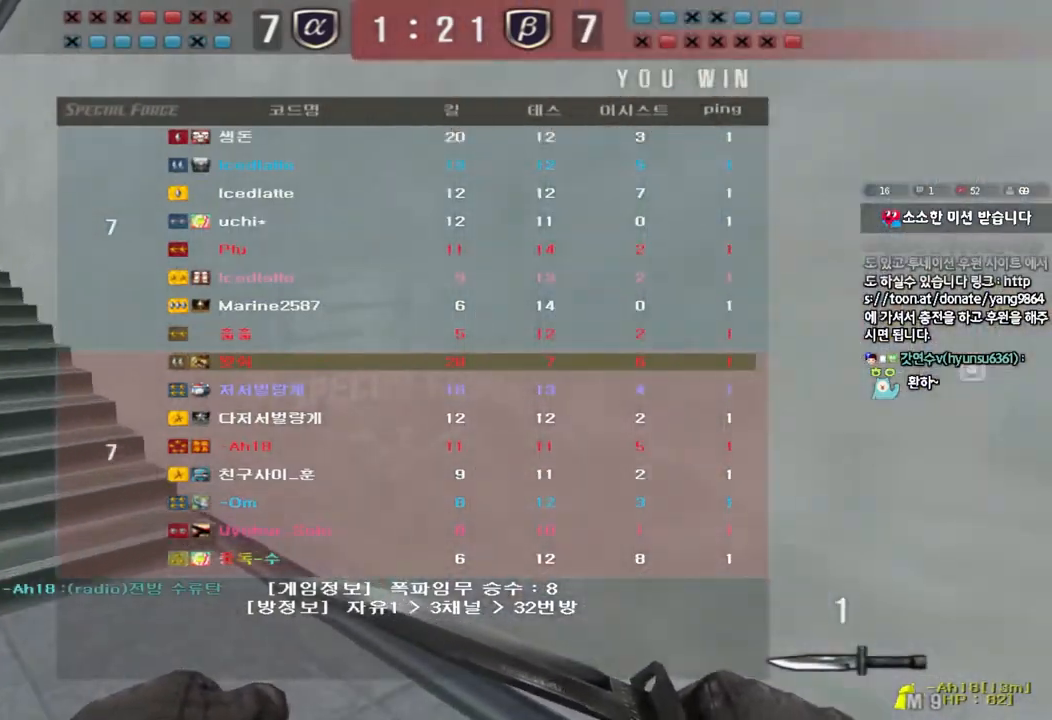
{"keys": ["a", "w"], "events": []}
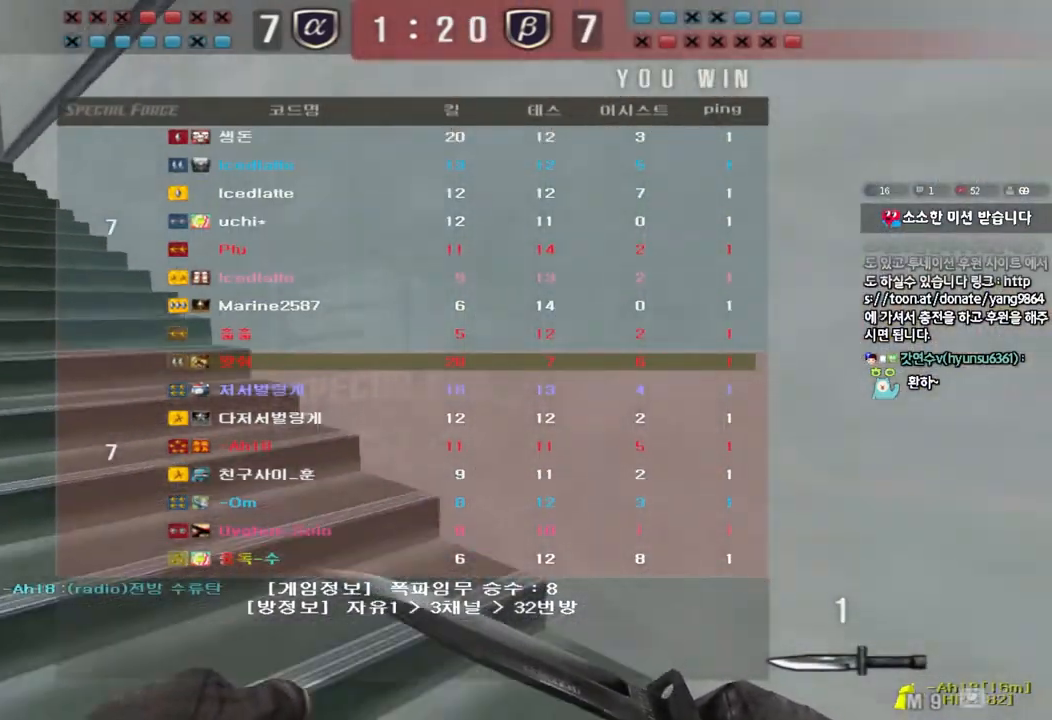
{"keys": ["a", "w"], "events": []}
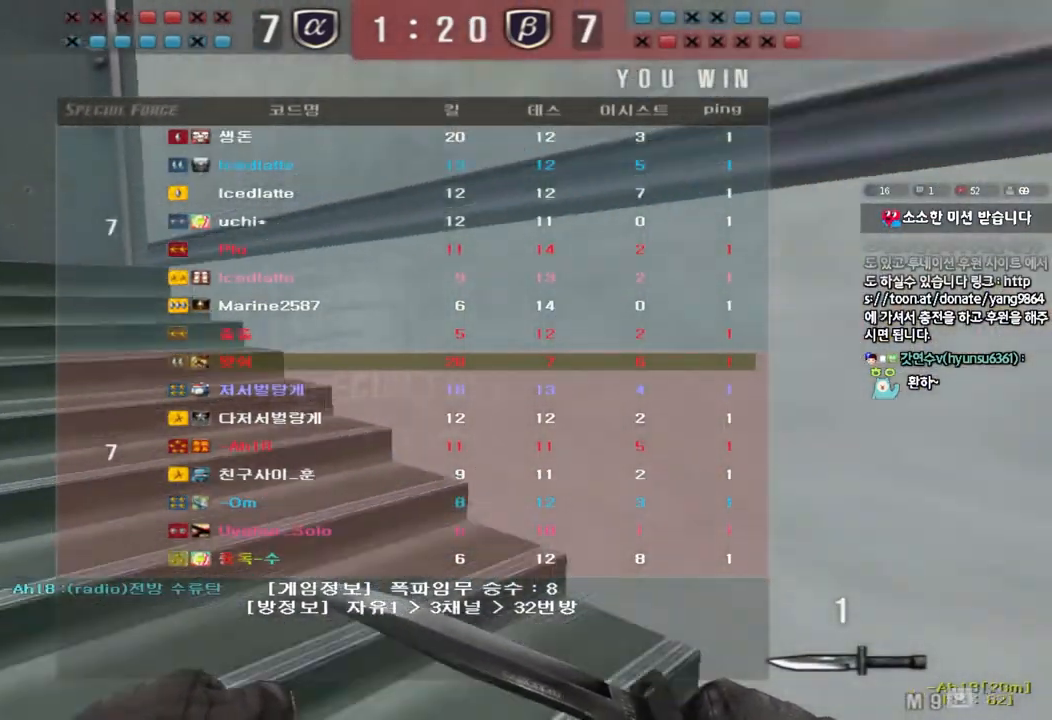
{"keys": ["a", "w"], "events": []}